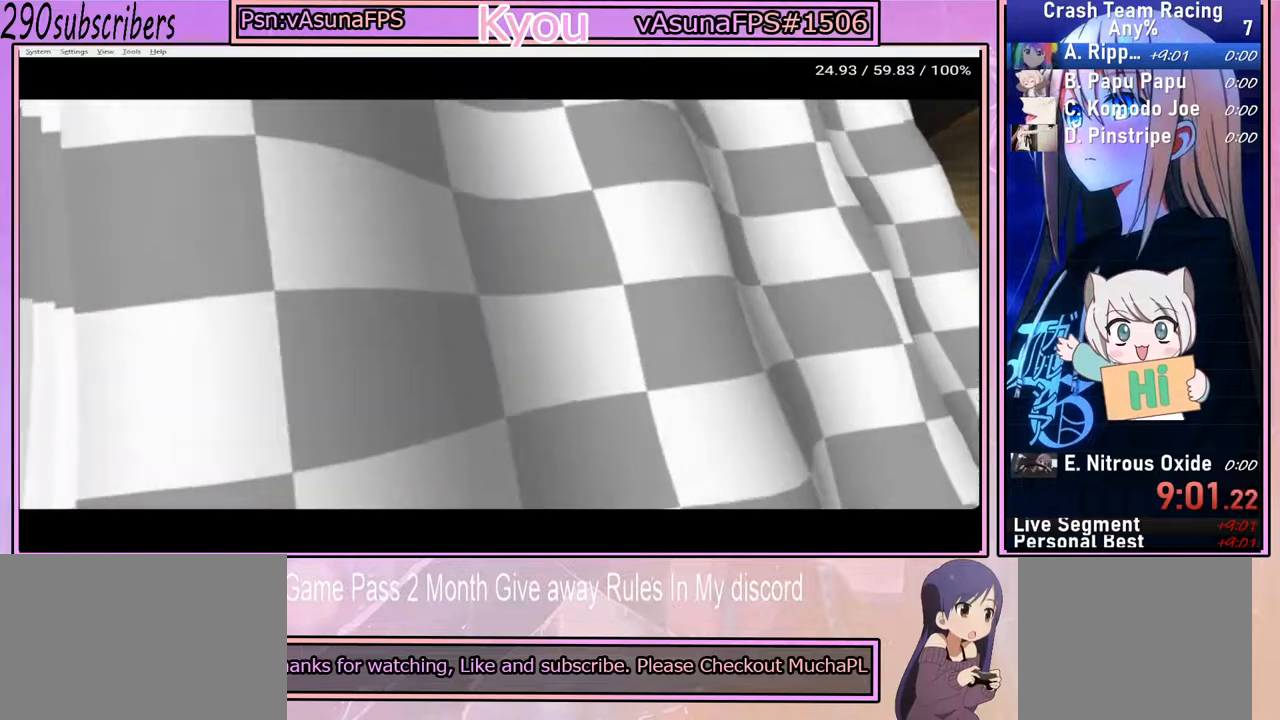
Gameplay with a controller (PlayStation layout); each line is a JSON object with the inputs held at the frame after it. "events" lists button and stick changes between this image and that frame as [ms after this image, input, new state], when the widget could be followed in between. Not read: L3 R3 START.
{"buttons": ["CROSS"], "left_stick": "center", "right_stick": "center", "events": [[50, "TRIANGLE", "up"], [67, "CROSS", "down"], [167, "CROSS", "up"], [217, "TRIANGLE", "down"], [367, "TRIANGLE", "up"], [383, "CROSS", "down"]]}
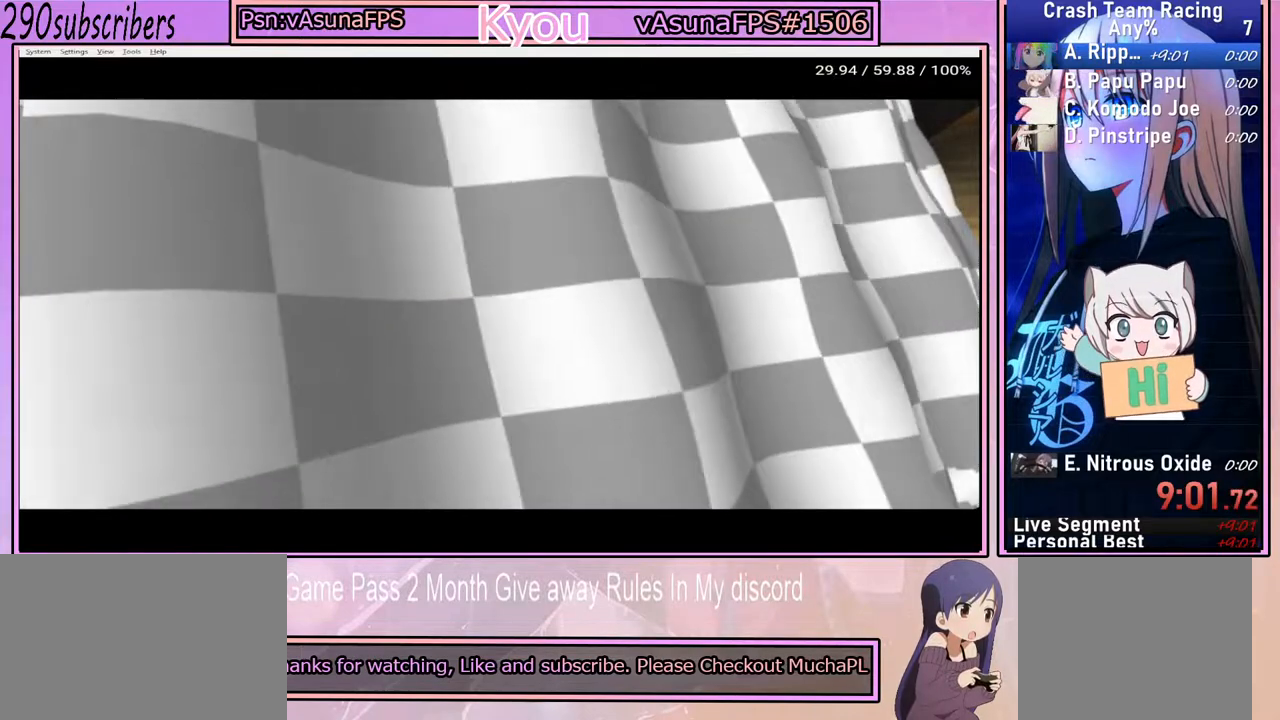
{"buttons": [], "left_stick": "center", "right_stick": "center", "events": [[17, "CROSS", "up"], [67, "TRIANGLE", "down"], [183, "CROSS", "down"], [183, "TRIANGLE", "up"], [333, "CROSS", "up"], [367, "TRIANGLE", "down"], [500, "TRIANGLE", "up"]]}
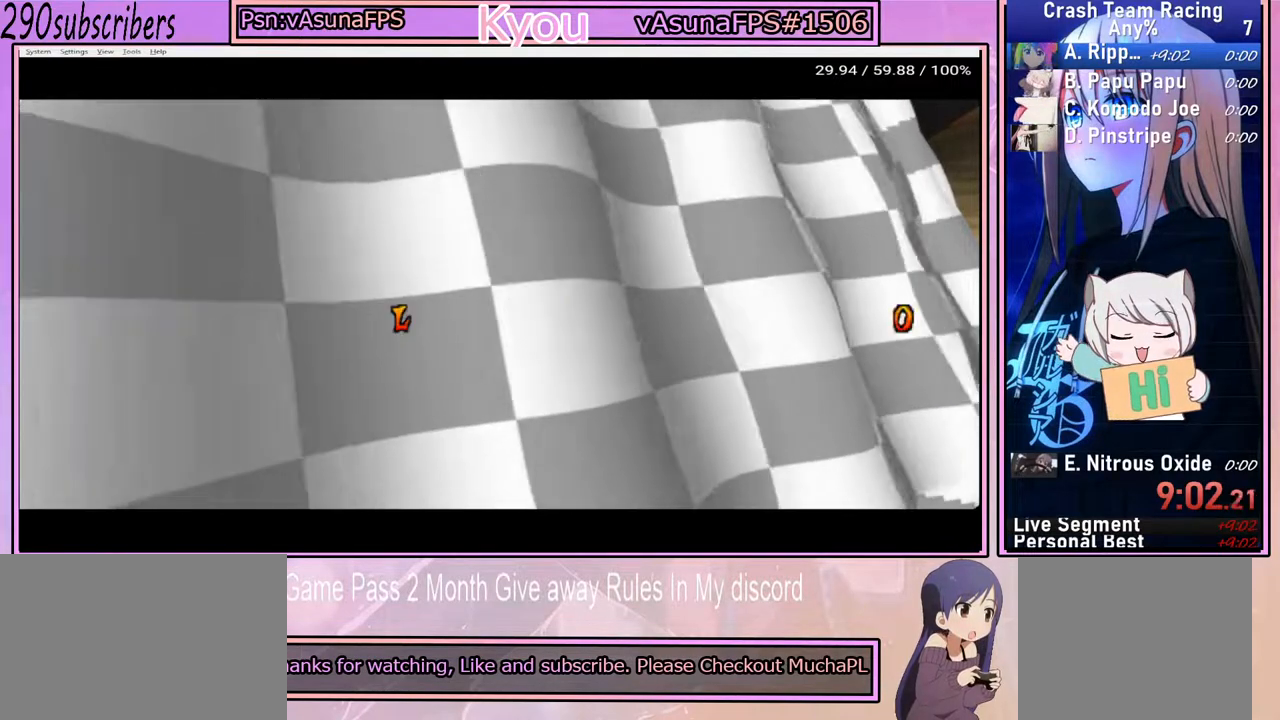
{"buttons": ["TRIANGLE"], "left_stick": "center", "right_stick": "center", "events": [[17, "CROSS", "down"], [133, "CROSS", "up"], [183, "TRIANGLE", "down"], [300, "TRIANGLE", "up"], [317, "CROSS", "down"], [433, "CROSS", "up"], [483, "TRIANGLE", "down"]]}
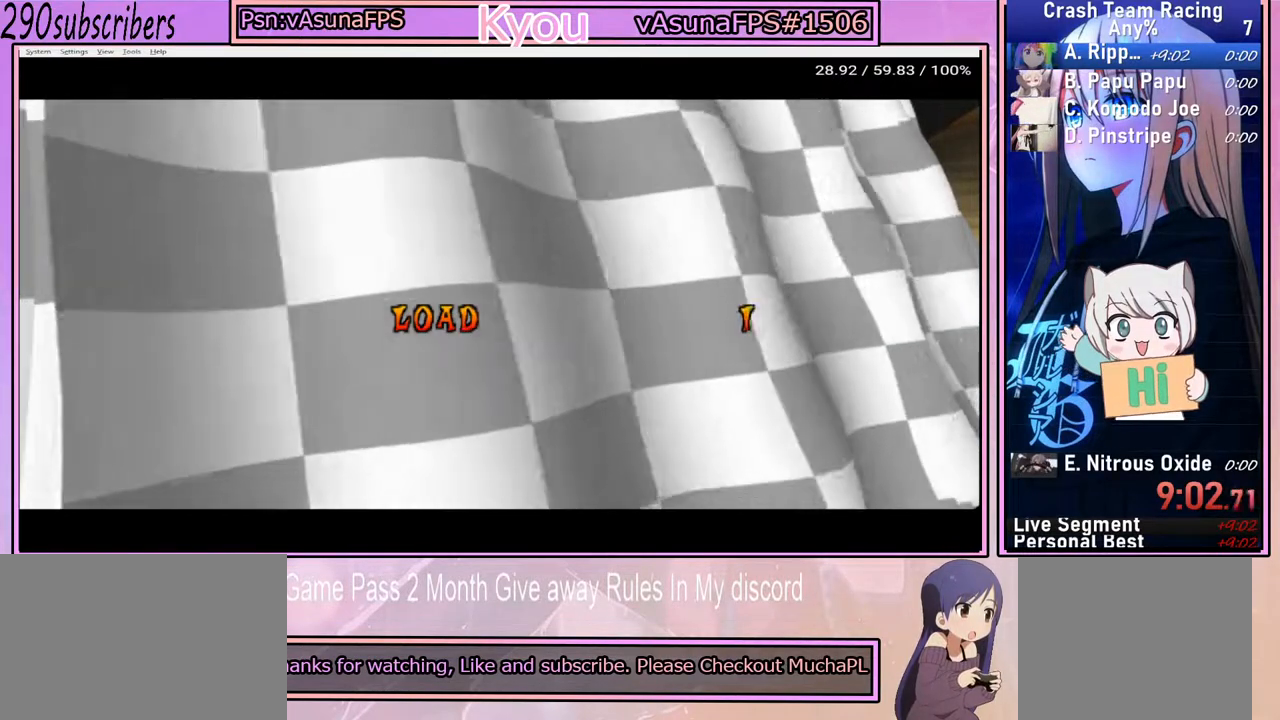
{"buttons": [], "left_stick": "center", "right_stick": "center", "events": [[117, "TRIANGLE", "up"], [167, "CROSS", "down"], [300, "CROSS", "up"], [350, "TRIANGLE", "down"], [483, "TRIANGLE", "up"]]}
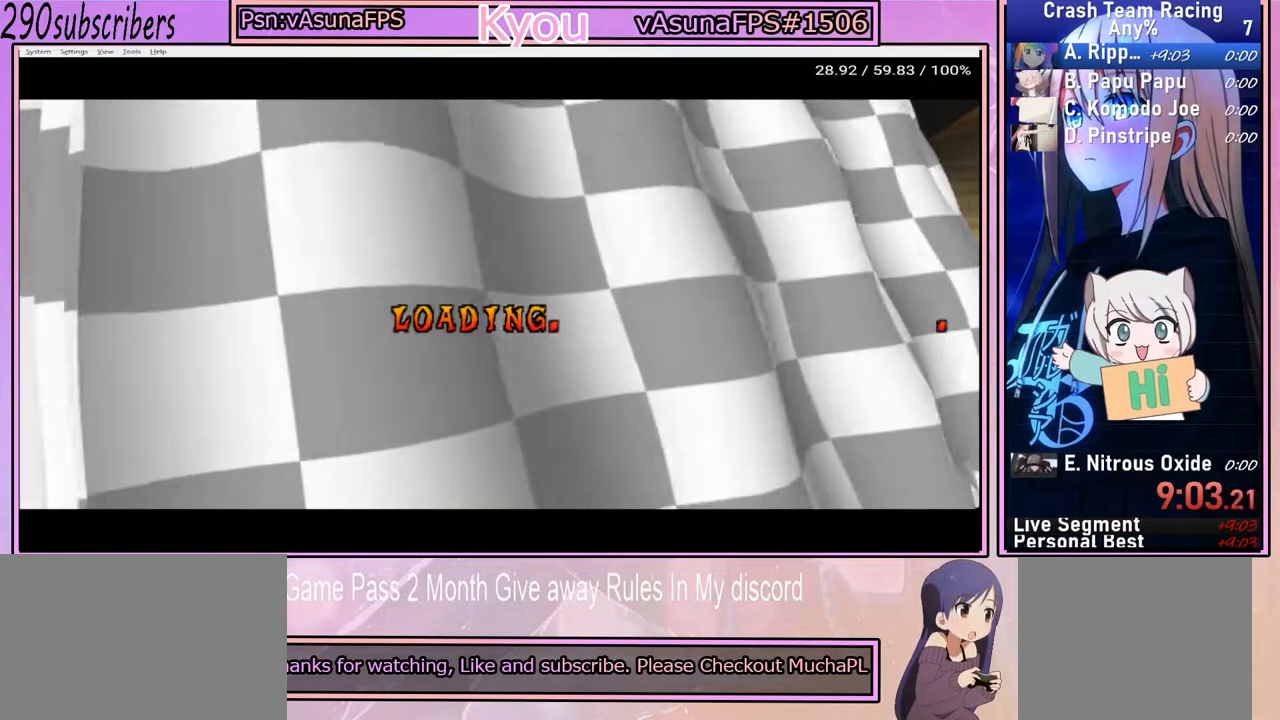
{"buttons": [], "left_stick": "center", "right_stick": "center", "events": [[17, "CROSS", "down"], [133, "CROSS", "up"], [200, "TRIANGLE", "down"], [350, "CROSS", "down"], [350, "TRIANGLE", "up"], [450, "CROSS", "up"]]}
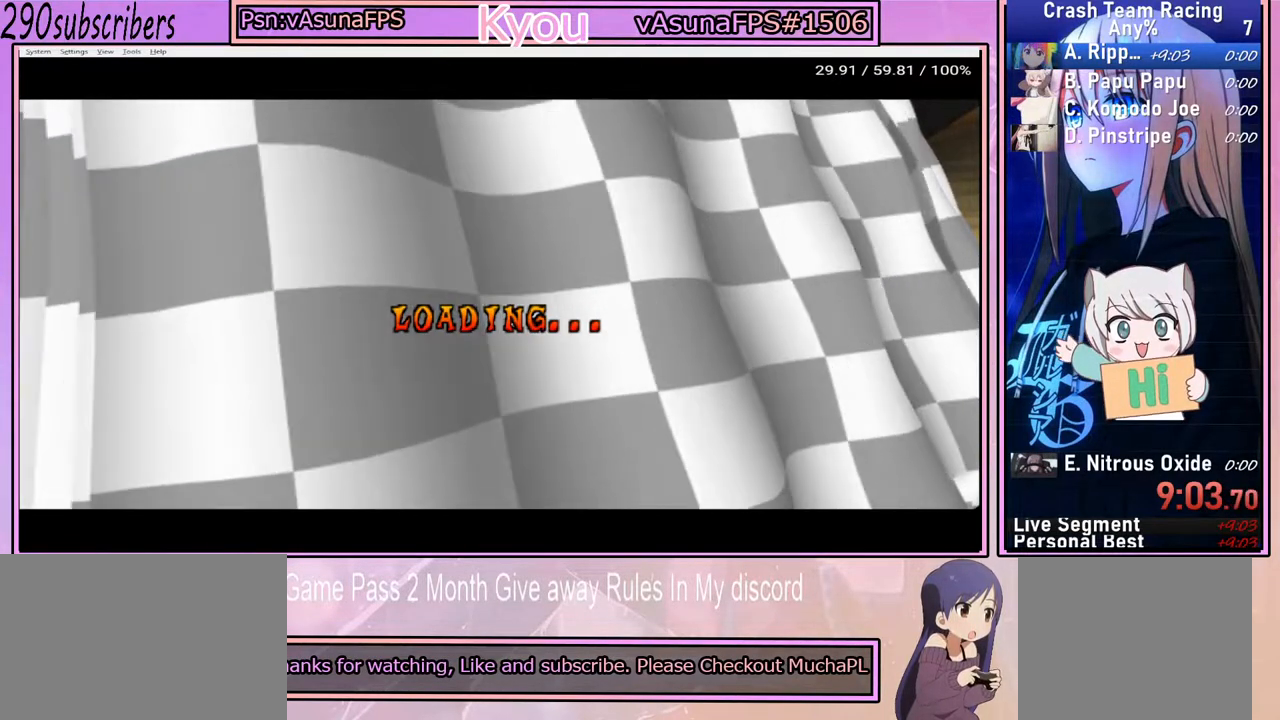
{"buttons": ["TRIANGLE"], "left_stick": "center", "right_stick": "center", "events": [[50, "TRIANGLE", "down"], [183, "CROSS", "down"], [183, "TRIANGLE", "up"], [317, "CROSS", "up"], [400, "TRIANGLE", "down"]]}
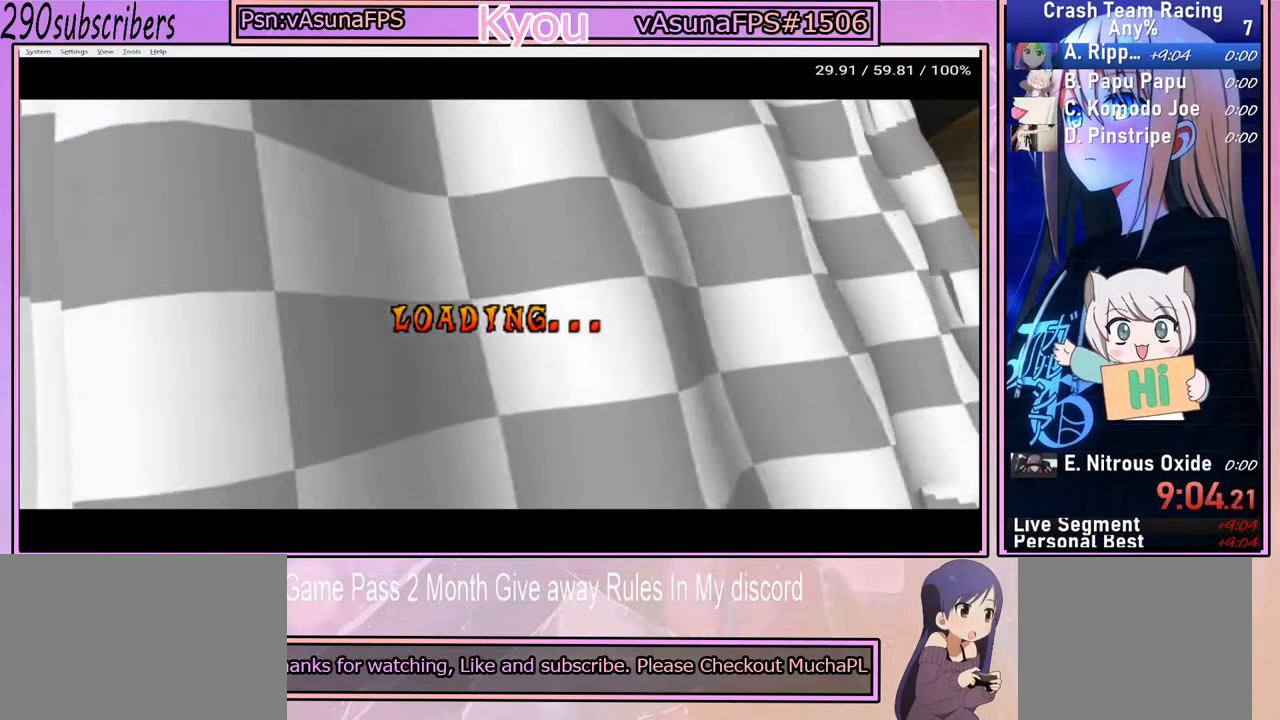
{"buttons": ["TRIANGLE"], "left_stick": "center", "right_stick": "center", "events": [[17, "CROSS", "down"], [33, "TRIANGLE", "up"], [133, "CROSS", "up"], [217, "TRIANGLE", "down"], [317, "TRIANGLE", "up"], [333, "CROSS", "down"], [433, "CROSS", "up"], [500, "TRIANGLE", "down"]]}
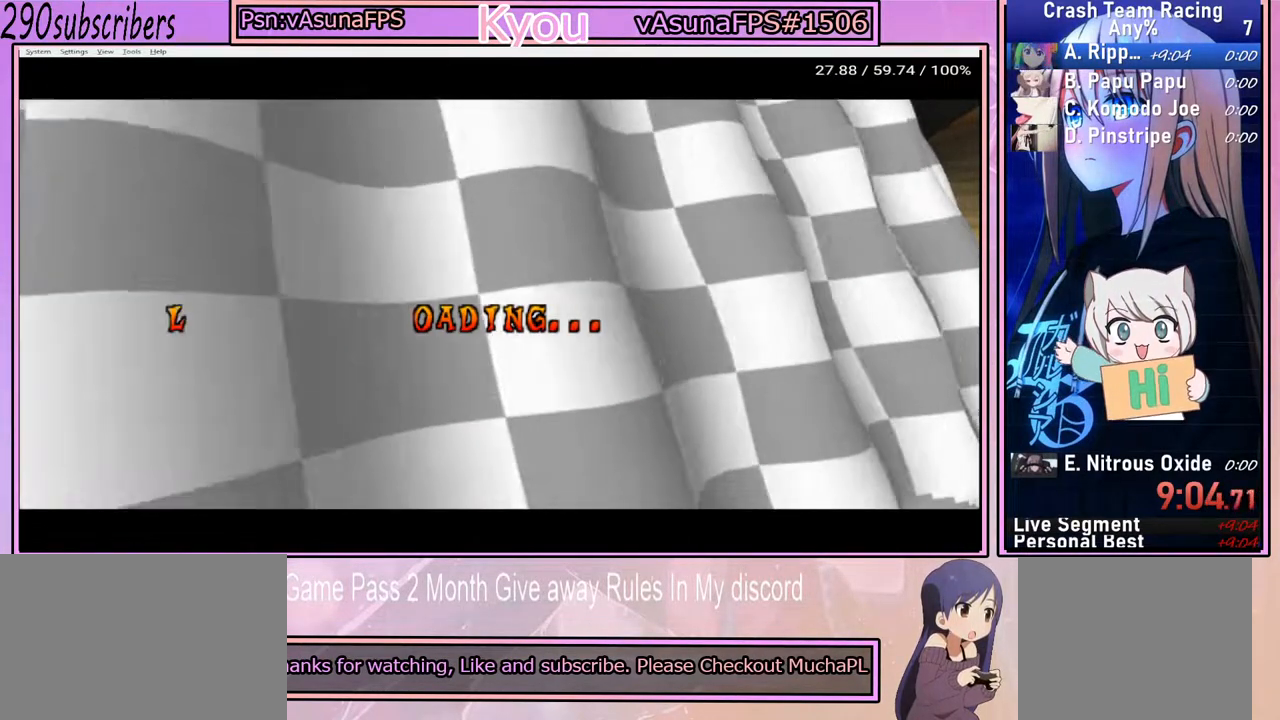
{"buttons": ["CROSS"], "left_stick": "center", "right_stick": "center", "events": [[117, "TRIANGLE", "up"], [133, "CROSS", "down"], [233, "CROSS", "up"], [317, "TRIANGLE", "down"], [433, "CROSS", "down"], [433, "TRIANGLE", "up"]]}
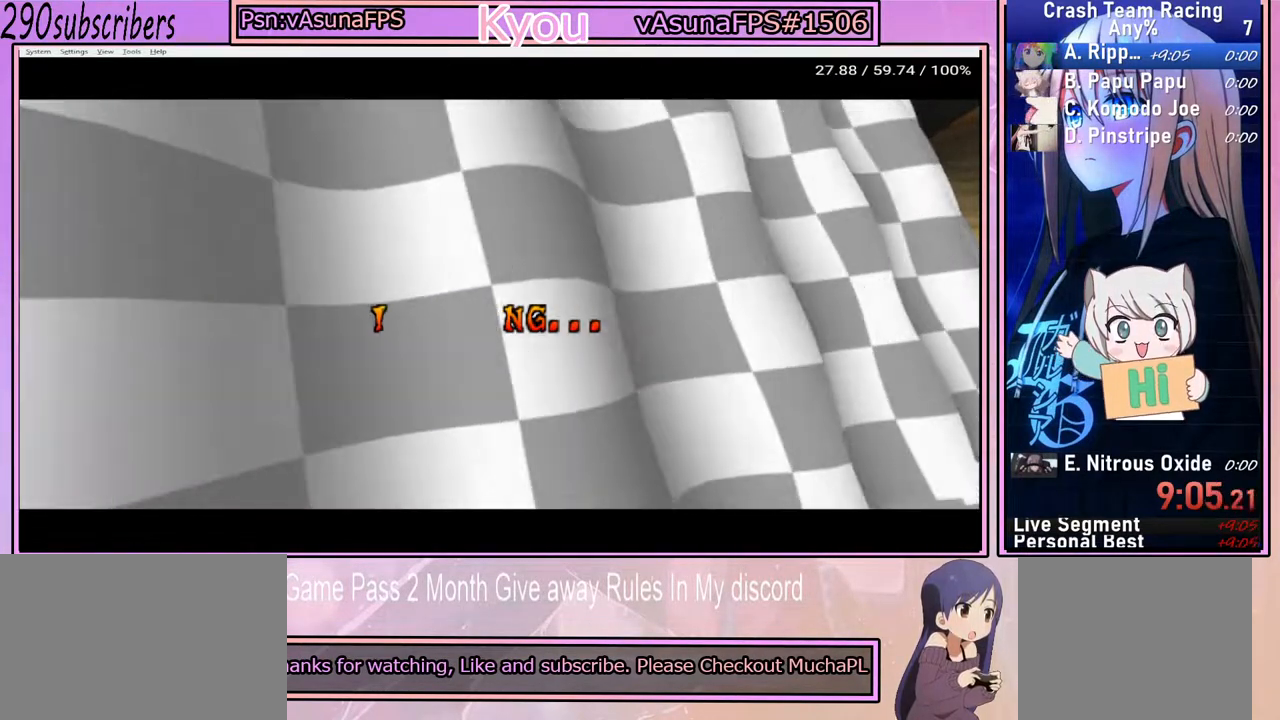
{"buttons": ["TRIANGLE"], "left_stick": "center", "right_stick": "center", "events": [[33, "CROSS", "up"], [117, "TRIANGLE", "down"], [250, "TRIANGLE", "up"], [267, "CROSS", "down"], [400, "CROSS", "up"], [450, "TRIANGLE", "down"]]}
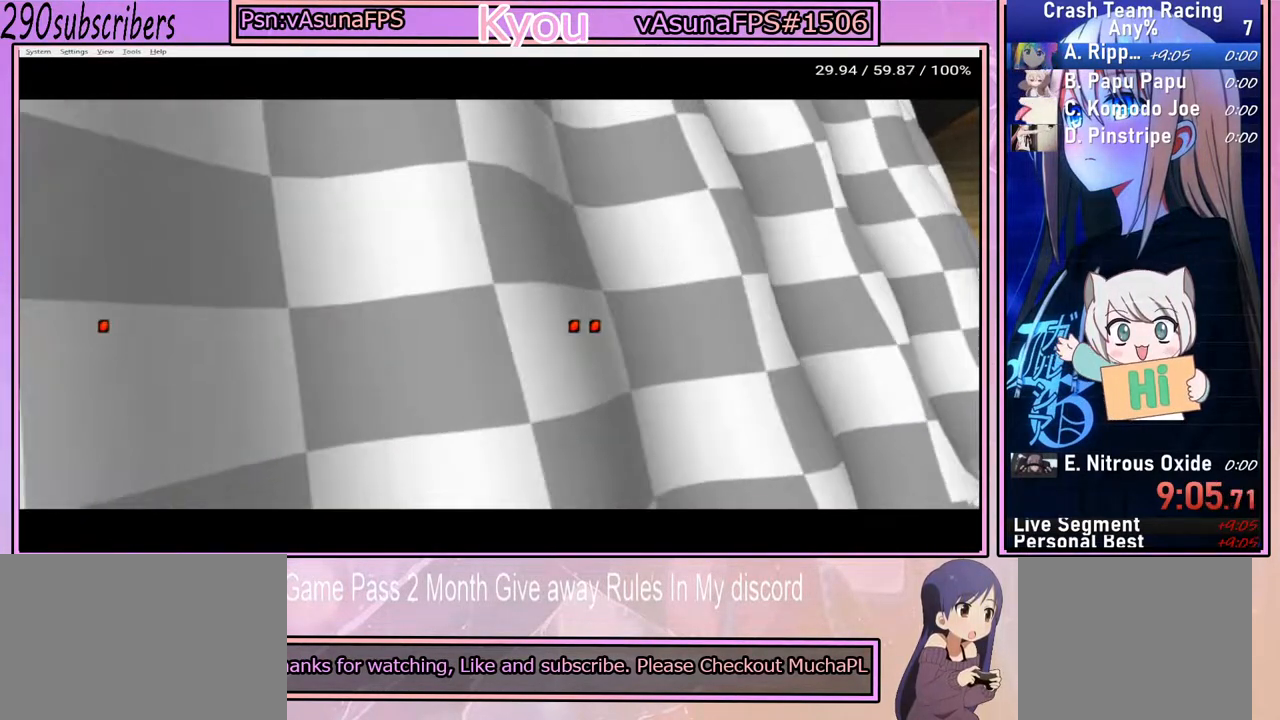
{"buttons": ["CROSS"], "left_stick": "center", "right_stick": "center", "events": [[83, "CROSS", "down"], [83, "TRIANGLE", "up"], [183, "CROSS", "up"], [267, "TRIANGLE", "down"], [383, "TRIANGLE", "up"], [450, "CROSS", "down"]]}
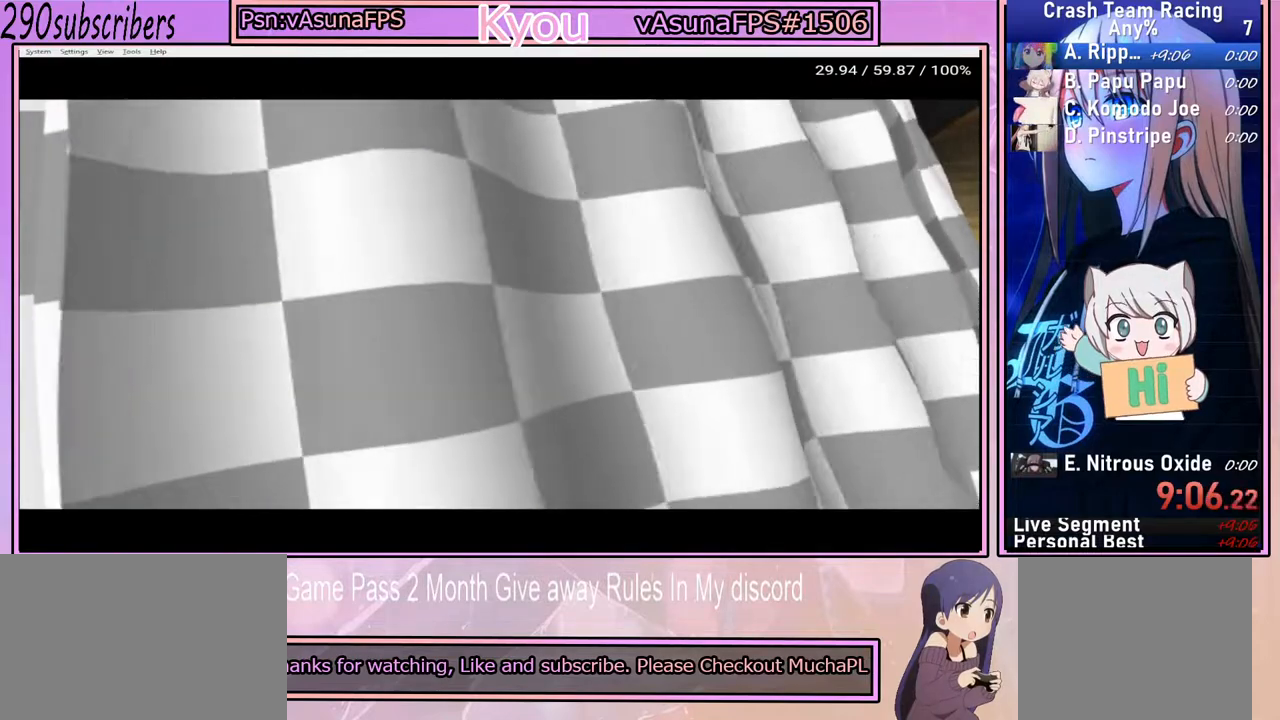
{"buttons": ["TRIANGLE"], "left_stick": "center", "right_stick": "center", "events": [[117, "CROSS", "up"], [150, "TRIANGLE", "down"], [300, "TRIANGLE", "up"], [333, "CROSS", "down"], [433, "CROSS", "up"], [500, "TRIANGLE", "down"]]}
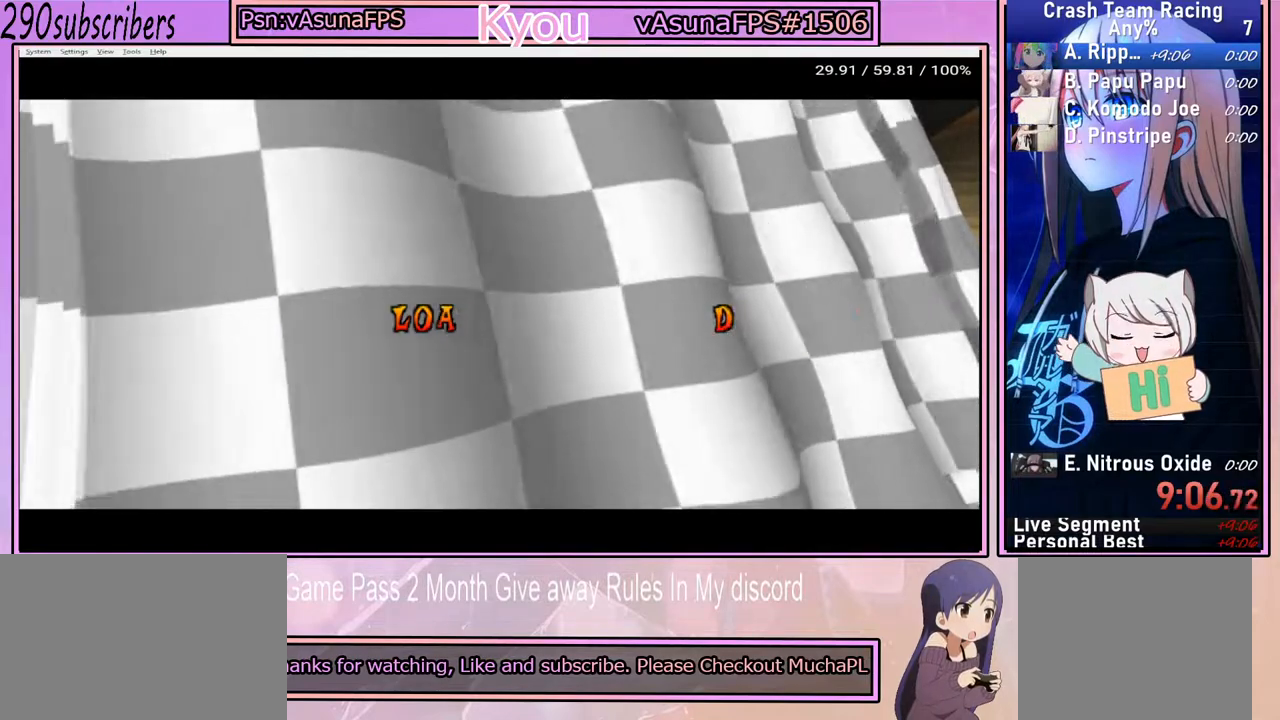
{"buttons": ["CROSS"], "left_stick": "center", "right_stick": "center", "events": [[117, "TRIANGLE", "up"], [150, "CROSS", "down"], [267, "CROSS", "up"], [350, "TRIANGLE", "down"], [450, "CROSS", "down"], [467, "TRIANGLE", "up"]]}
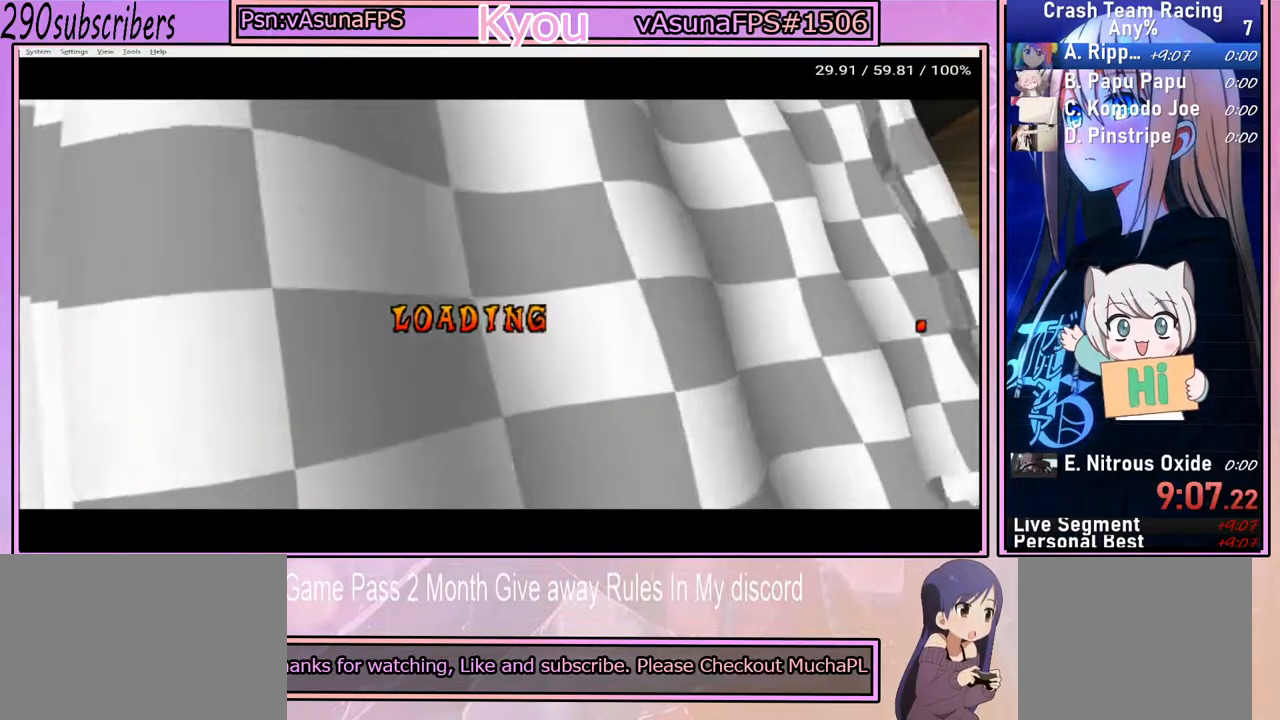
{"buttons": ["TRIANGLE"], "left_stick": "center", "right_stick": "center", "events": [[67, "CROSS", "up"], [150, "TRIANGLE", "down"], [267, "CROSS", "down"], [283, "TRIANGLE", "up"], [417, "CROSS", "up"], [483, "TRIANGLE", "down"]]}
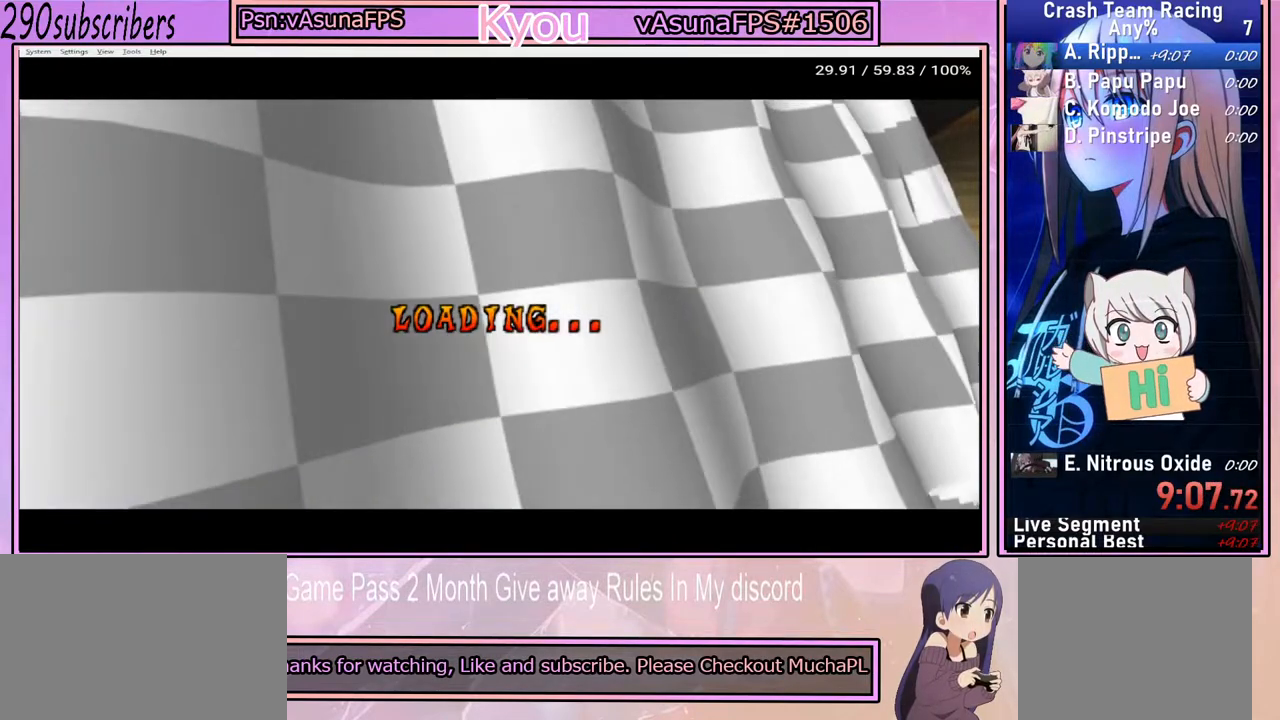
{"buttons": [], "left_stick": "center", "right_stick": "center", "events": [[117, "TRIANGLE", "up"], [133, "CROSS", "down"], [267, "CROSS", "up"], [383, "TRIANGLE", "down"], [500, "TRIANGLE", "up"]]}
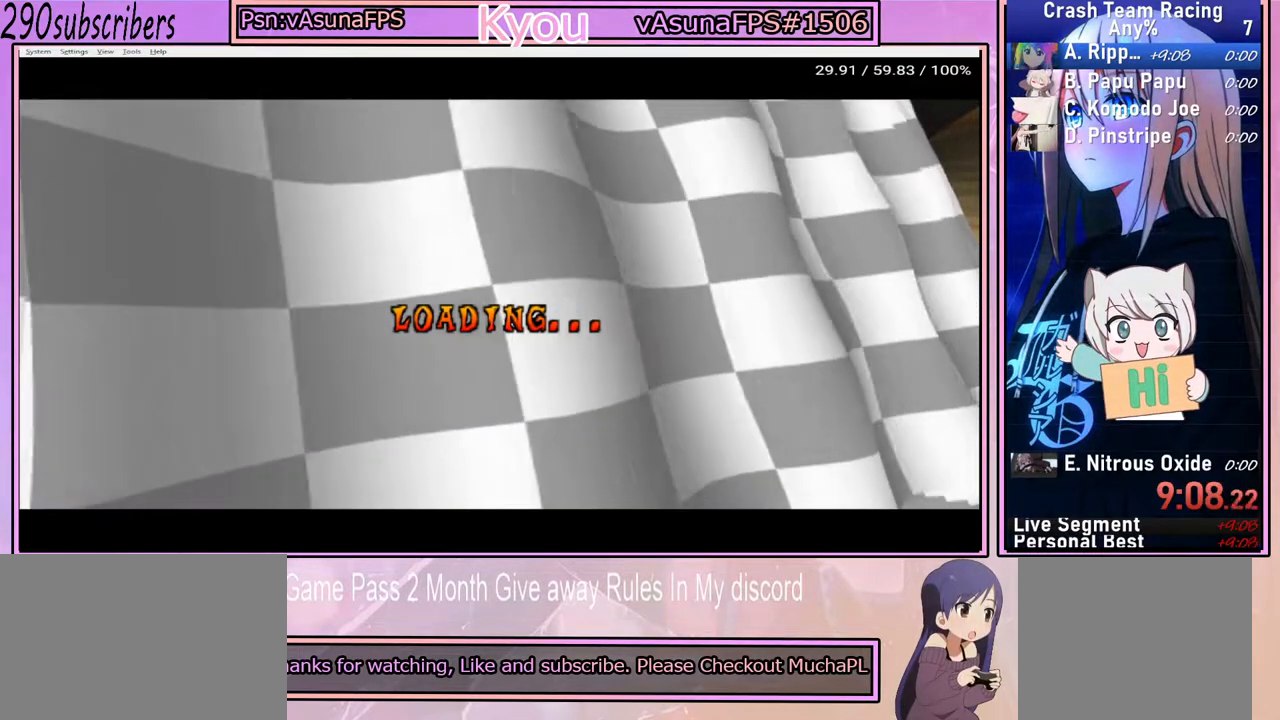
{"buttons": [], "left_stick": "center", "right_stick": "center", "events": [[17, "CROSS", "down"], [133, "CROSS", "up"], [217, "TRIANGLE", "down"], [350, "CROSS", "down"], [367, "TRIANGLE", "up"], [467, "CROSS", "up"]]}
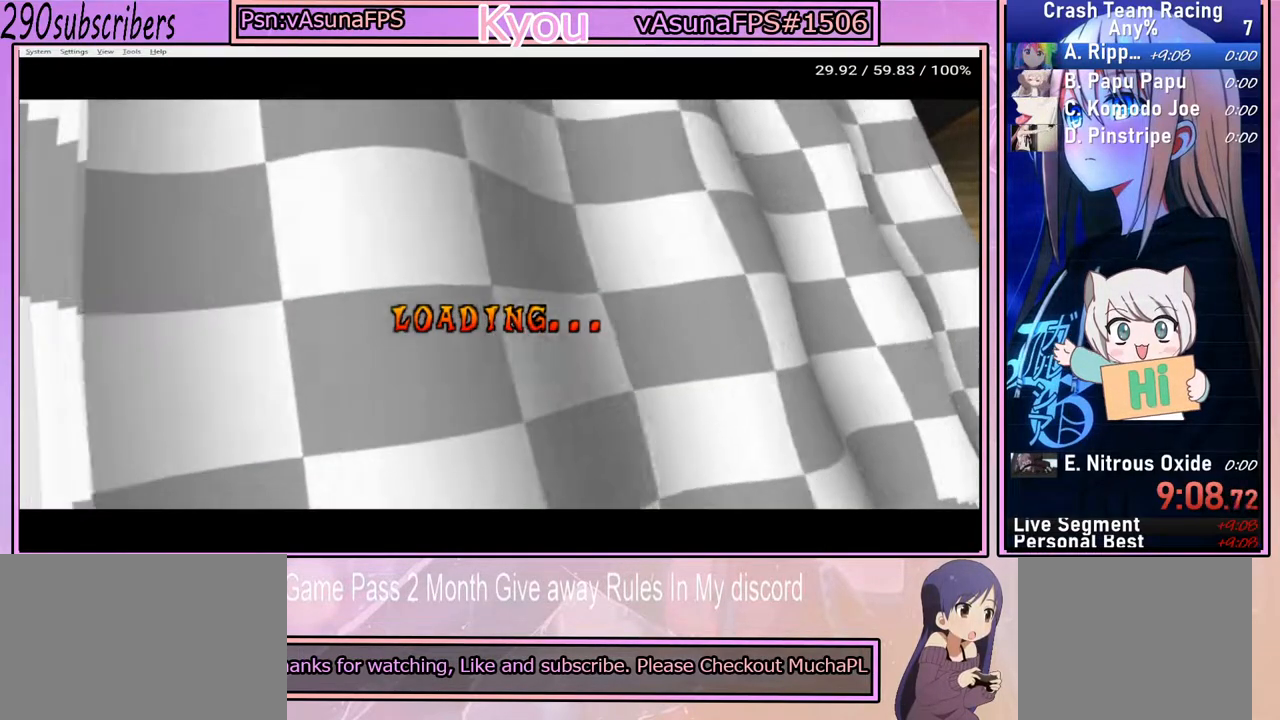
{"buttons": ["TRIANGLE"], "left_stick": "center", "right_stick": "center", "events": [[67, "TRIANGLE", "down"], [200, "TRIANGLE", "up"], [217, "CROSS", "down"], [333, "CROSS", "up"], [433, "TRIANGLE", "down"]]}
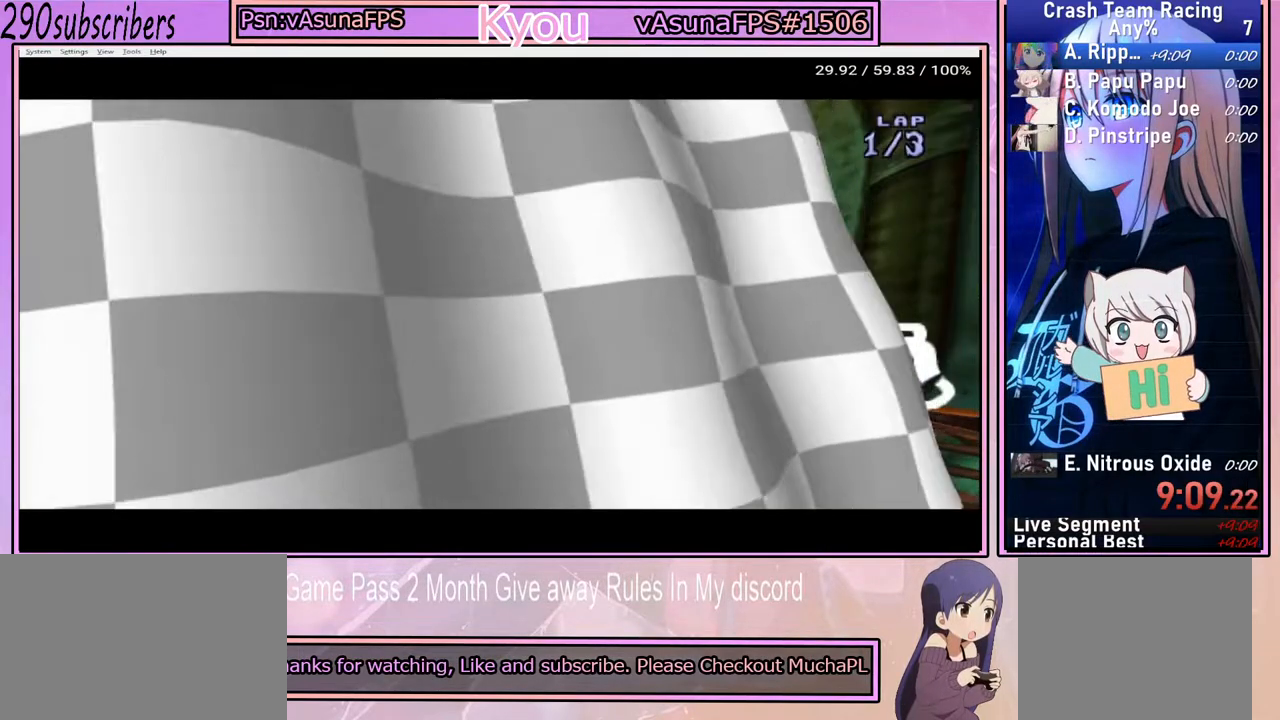
{"buttons": [], "left_stick": "center", "right_stick": "center", "events": [[67, "CROSS", "down"], [67, "TRIANGLE", "up"], [183, "CROSS", "up"], [267, "TRIANGLE", "down"], [400, "TRIANGLE", "up"]]}
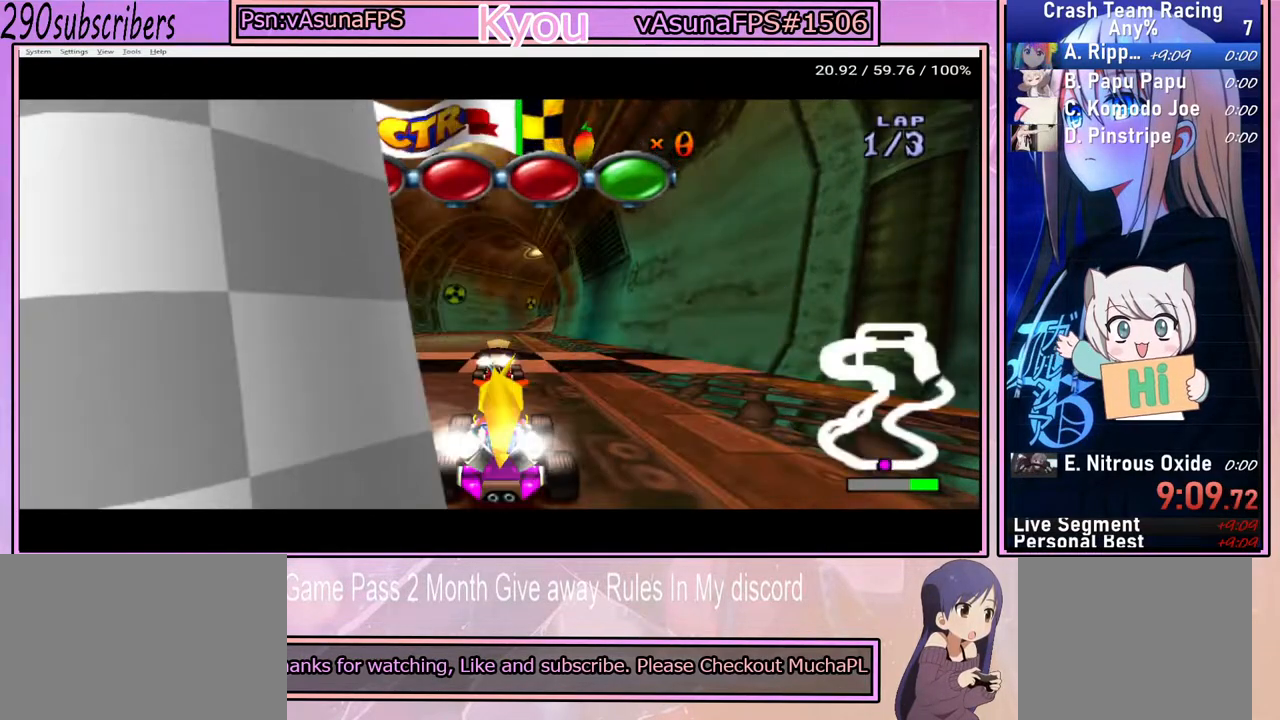
{"buttons": ["TRIANGLE", "L2"], "left_stick": "center", "right_stick": "center", "events": [[67, "CROSS", "down"], [400, "CROSS", "up"], [467, "L2", "down"], [483, "TRIANGLE", "down"]]}
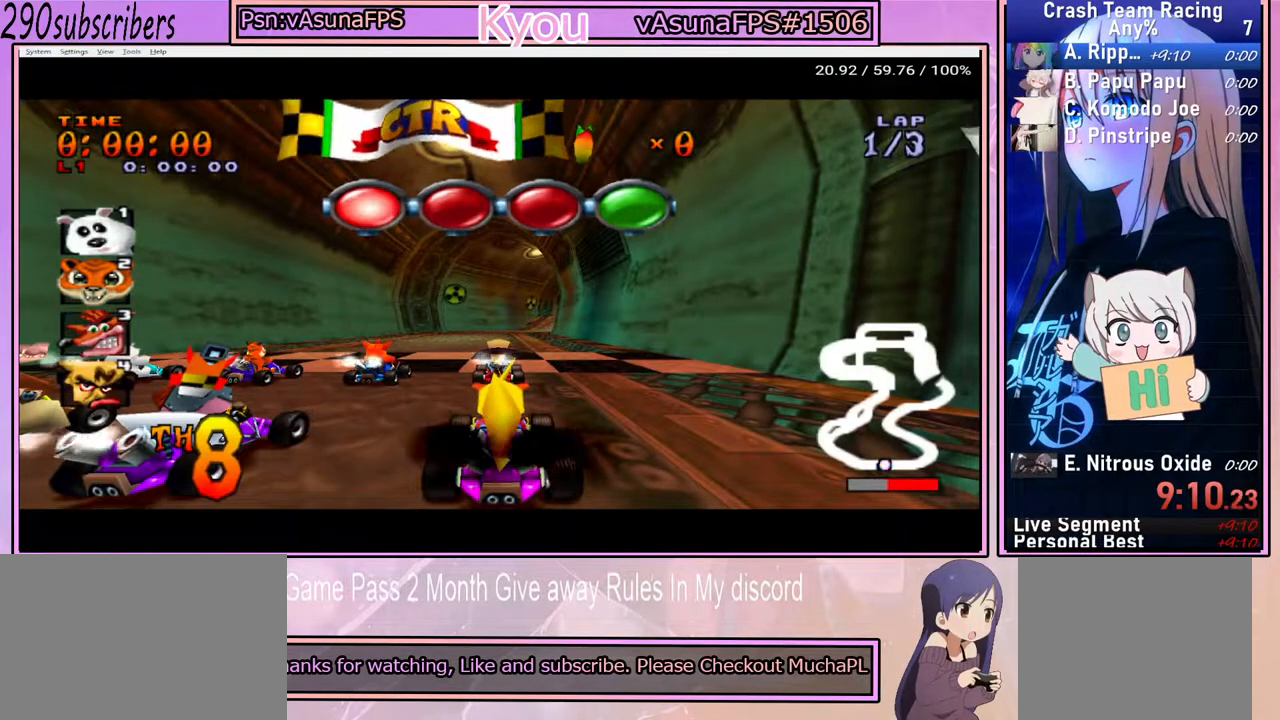
{"buttons": ["CROSS"], "left_stick": "center", "right_stick": "center", "events": [[83, "L2", "up"], [150, "CROSS", "down"], [150, "TRIANGLE", "up"]]}
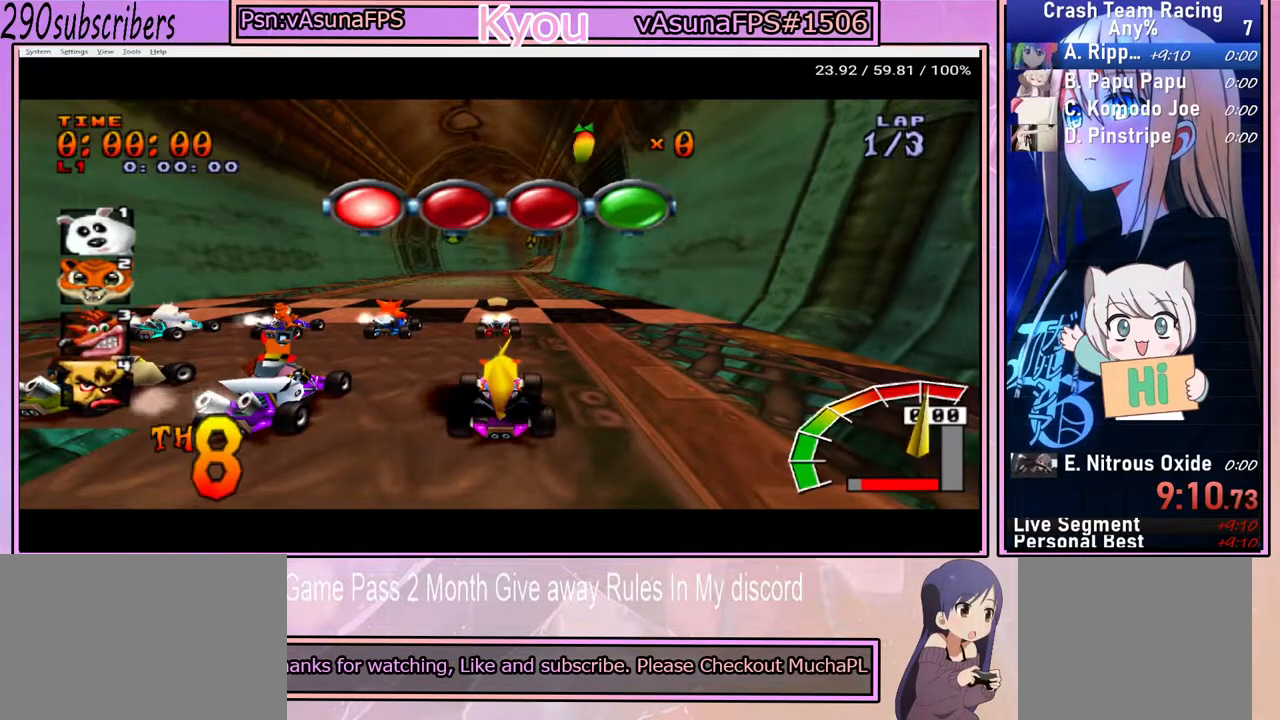
{"buttons": [], "left_stick": "center", "right_stick": "center", "events": [[17, "R2", "down"], [183, "CROSS", "up"], [183, "R2", "up"]]}
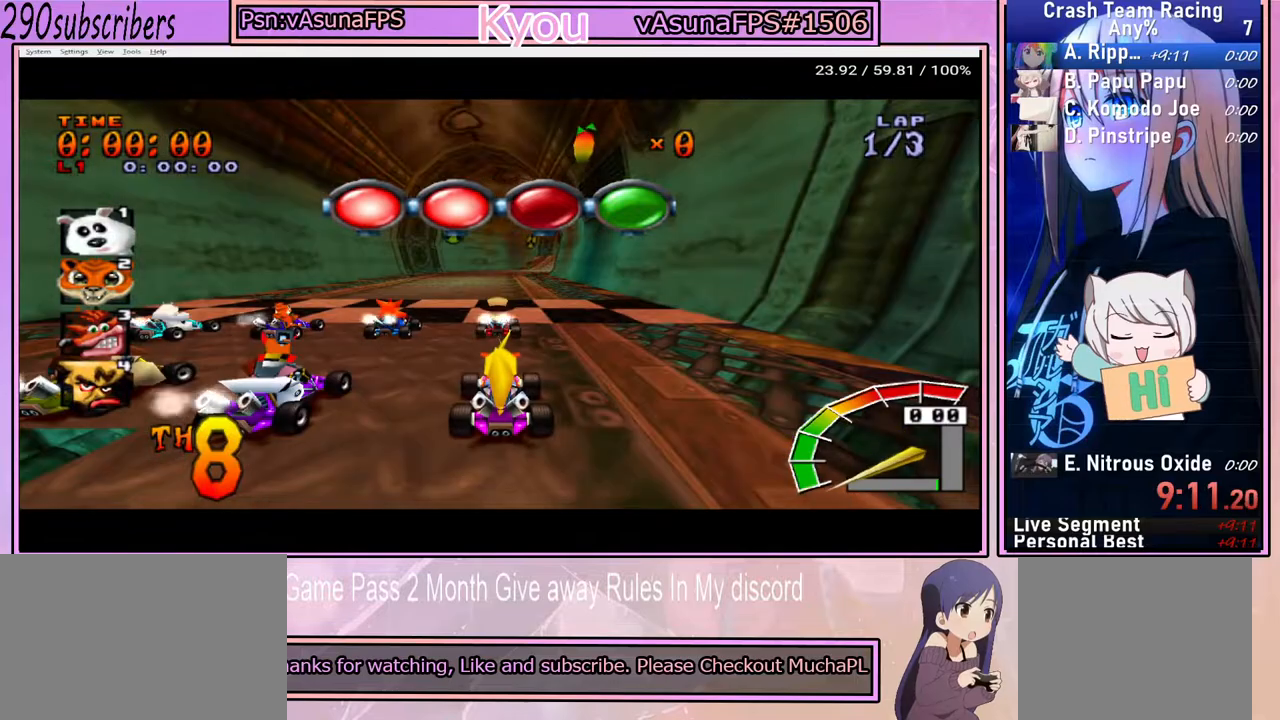
{"buttons": ["CROSS"], "left_stick": "center", "right_stick": "center", "events": [[133, "CROSS", "down"]]}
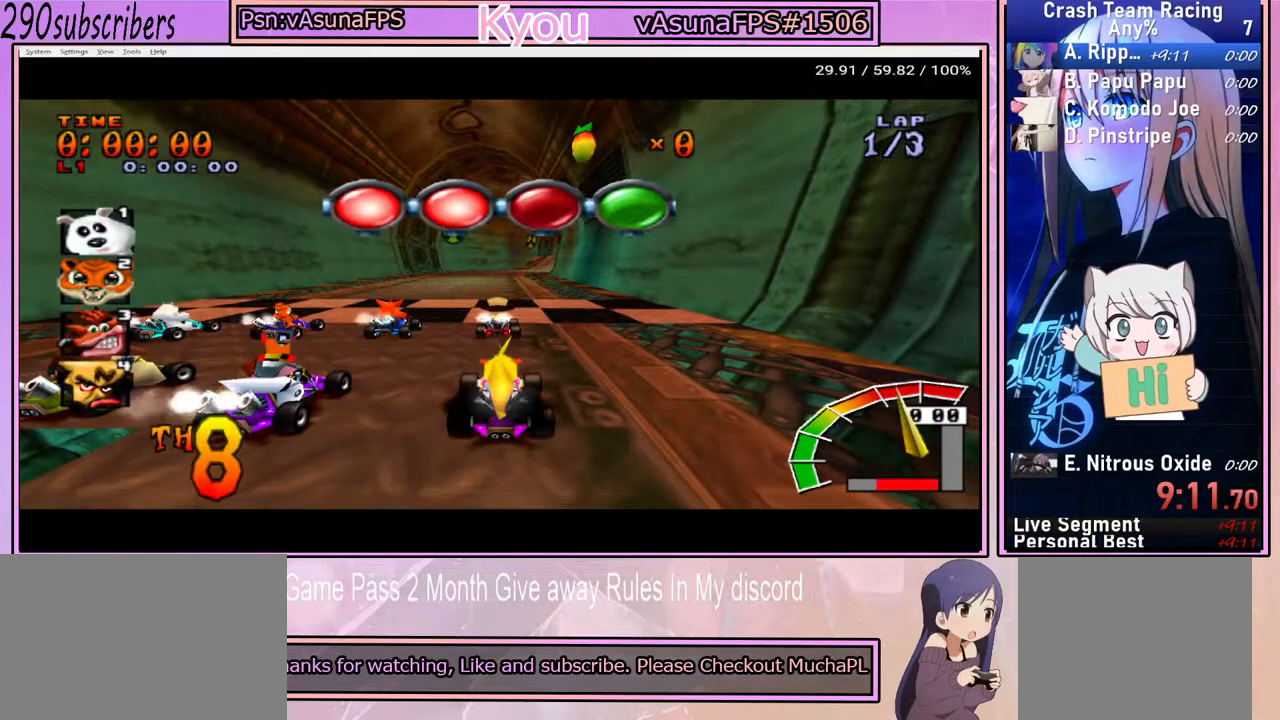
{"buttons": [], "left_stick": "center", "right_stick": "center", "events": [[150, "CROSS", "up"]]}
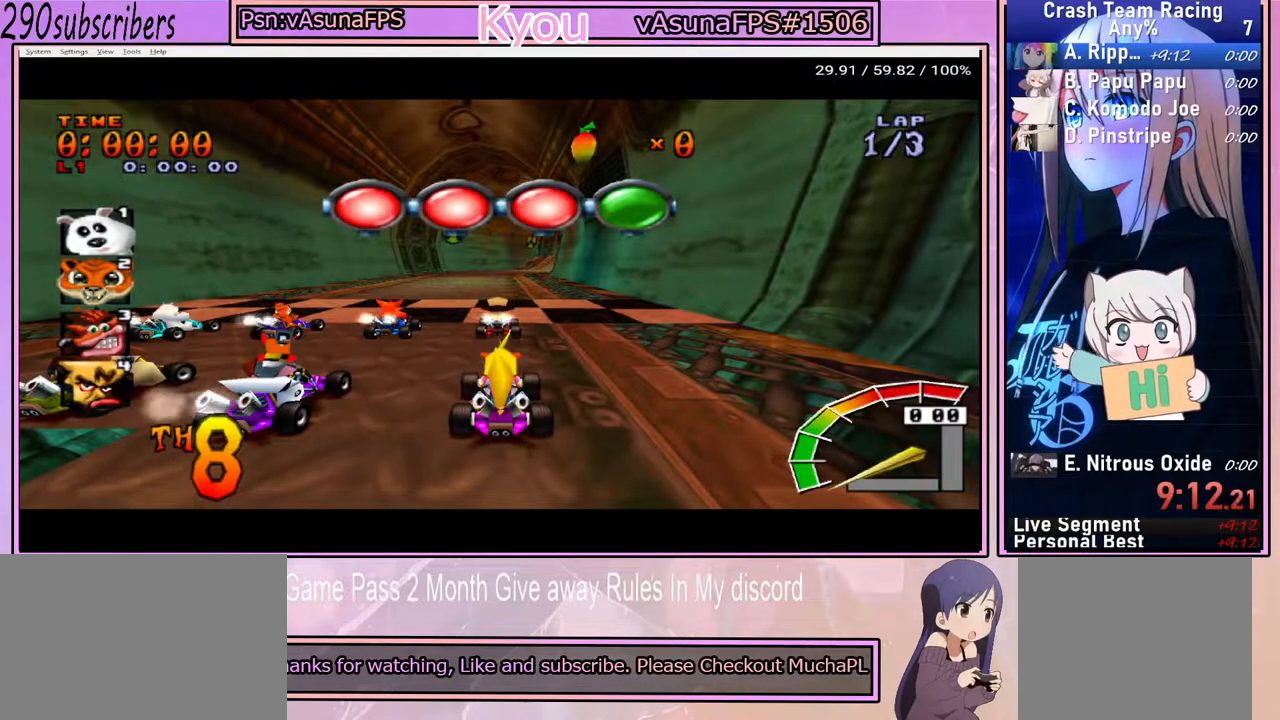
{"buttons": ["CROSS"], "left_stick": "center", "right_stick": "center", "events": [[183, "CROSS", "down"]]}
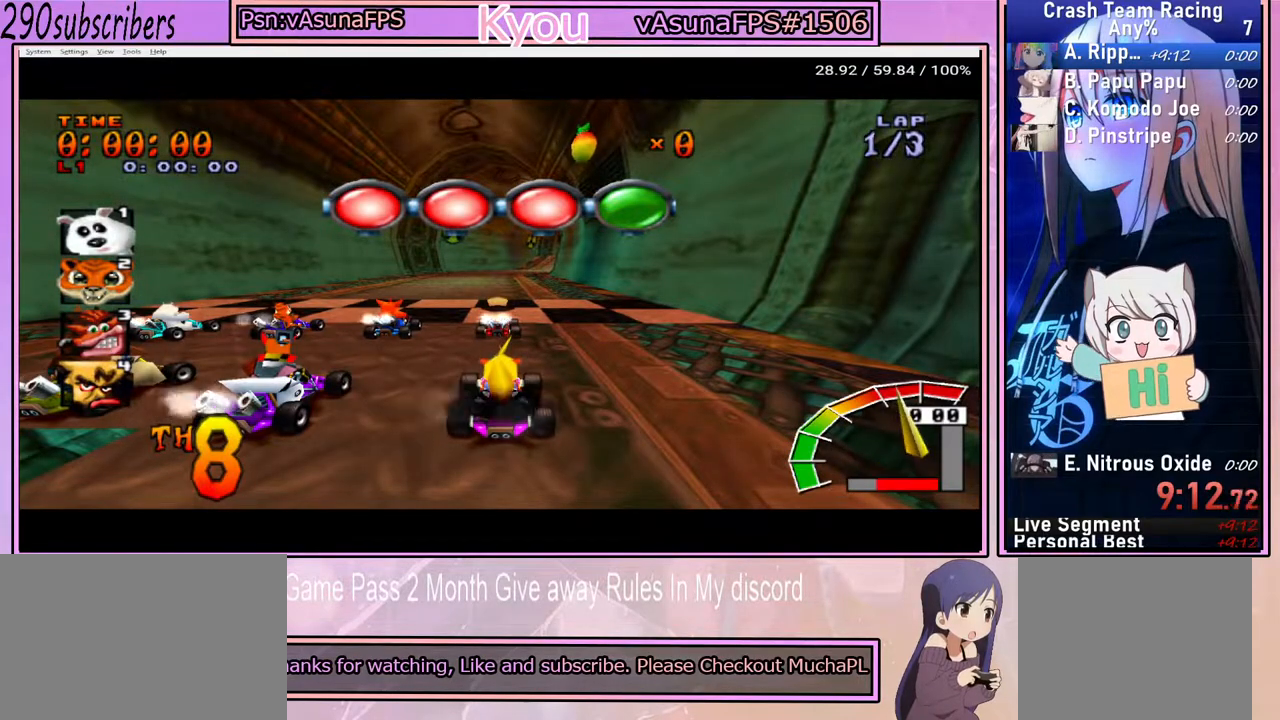
{"buttons": ["CROSS"], "left_stick": "left", "right_stick": "center", "events": [[183, "left_stick", "left"]]}
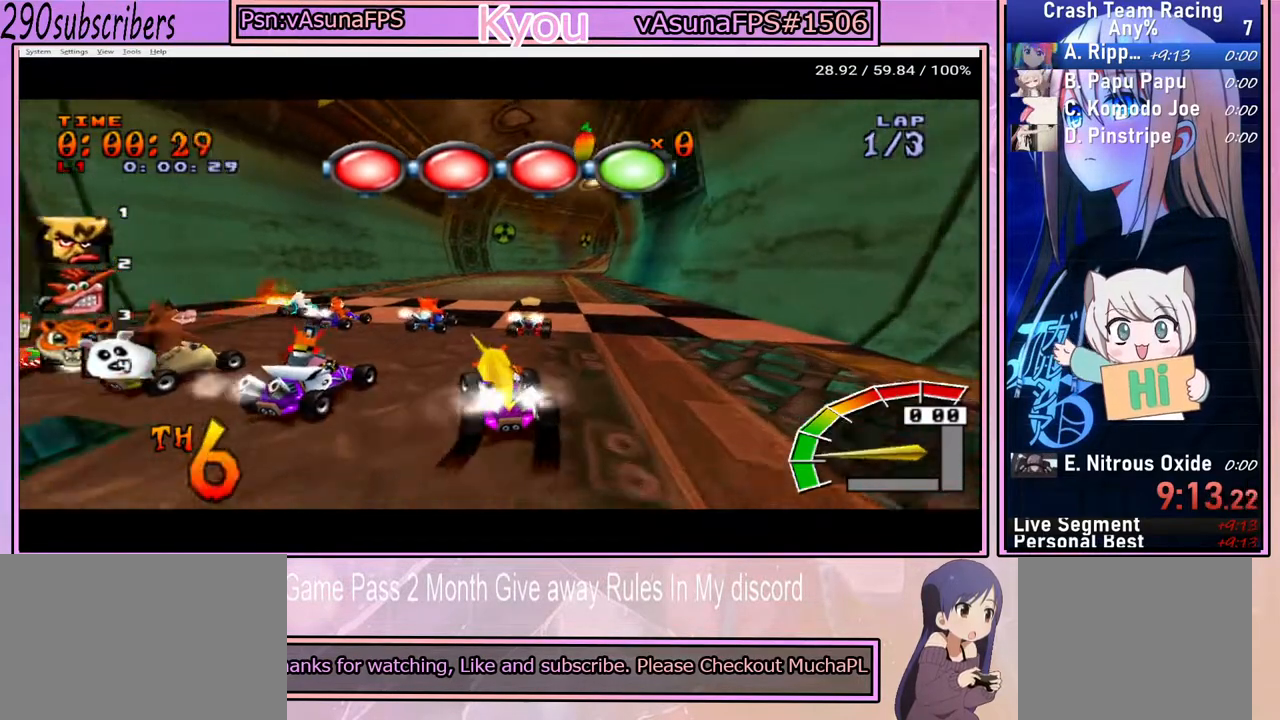
{"buttons": ["CROSS"], "left_stick": "right", "right_stick": "center", "events": [[250, "left_stick", "center"], [333, "left_stick", "right"]]}
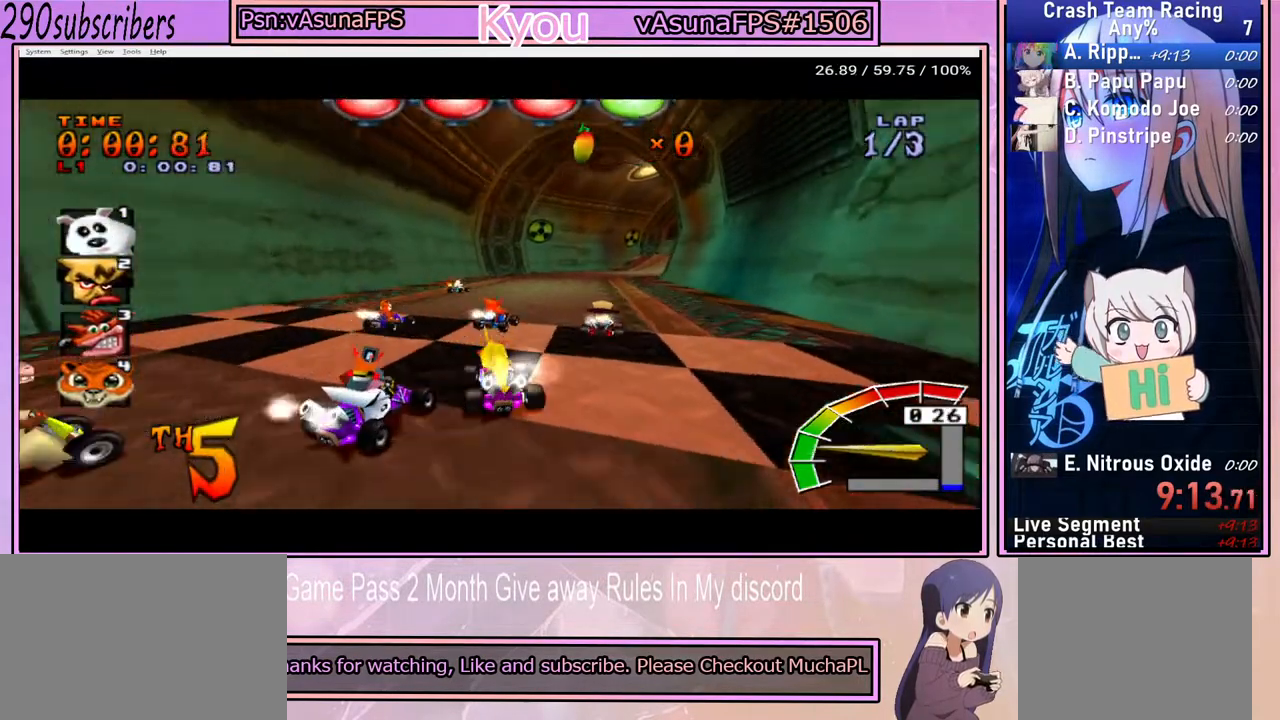
{"buttons": ["CROSS"], "left_stick": "left", "right_stick": "center", "events": [[167, "left_stick", "up"], [250, "left_stick", "left"]]}
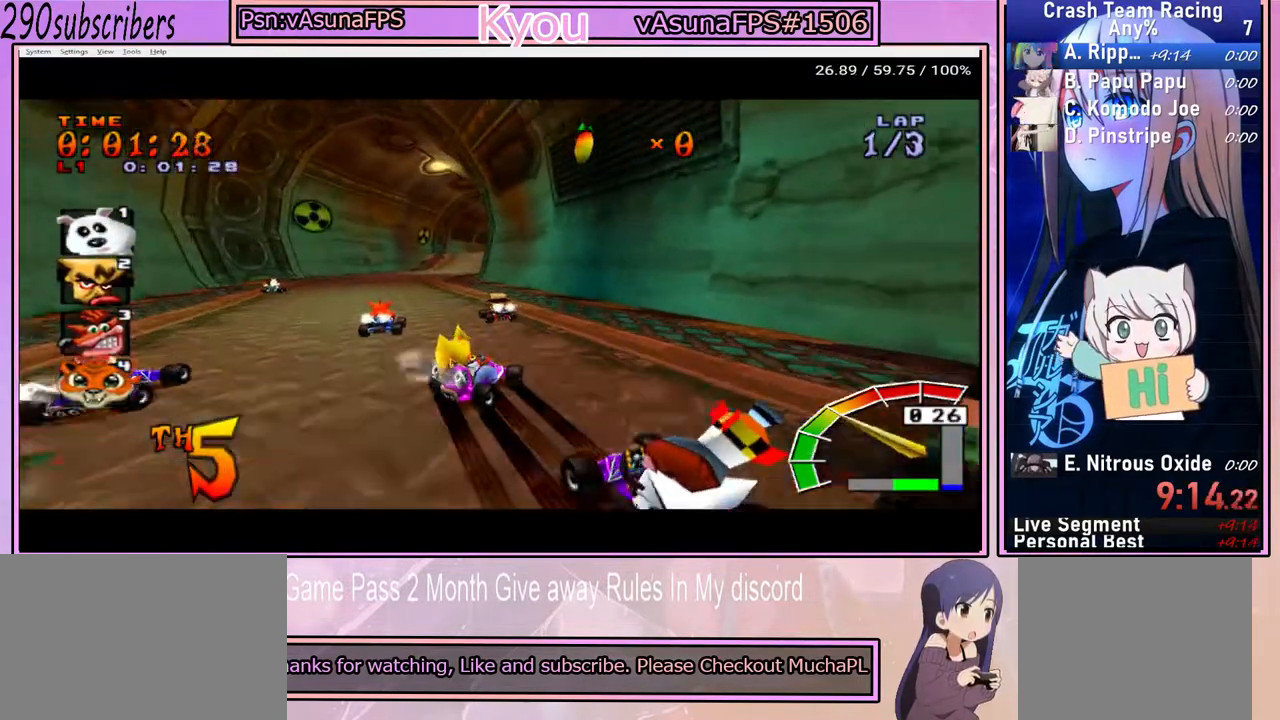
{"buttons": ["CROSS"], "left_stick": "left", "right_stick": "center", "events": []}
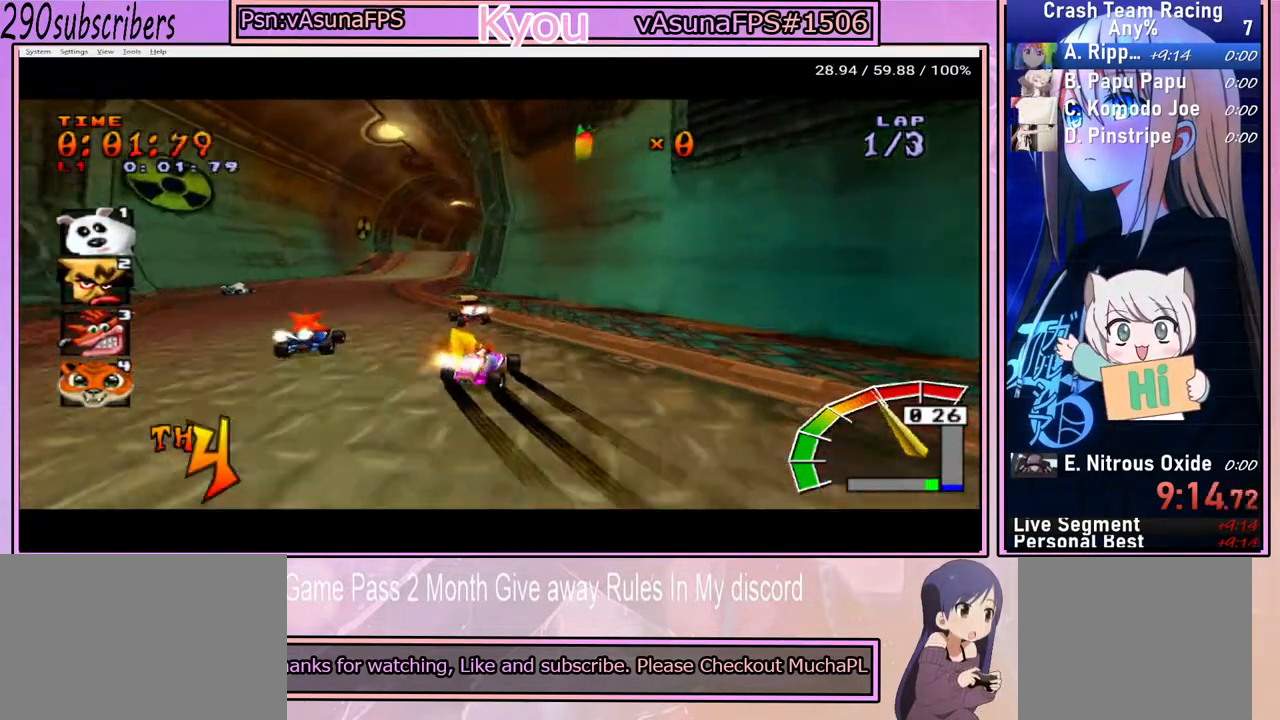
{"buttons": ["CROSS"], "left_stick": "left", "right_stick": "center", "events": []}
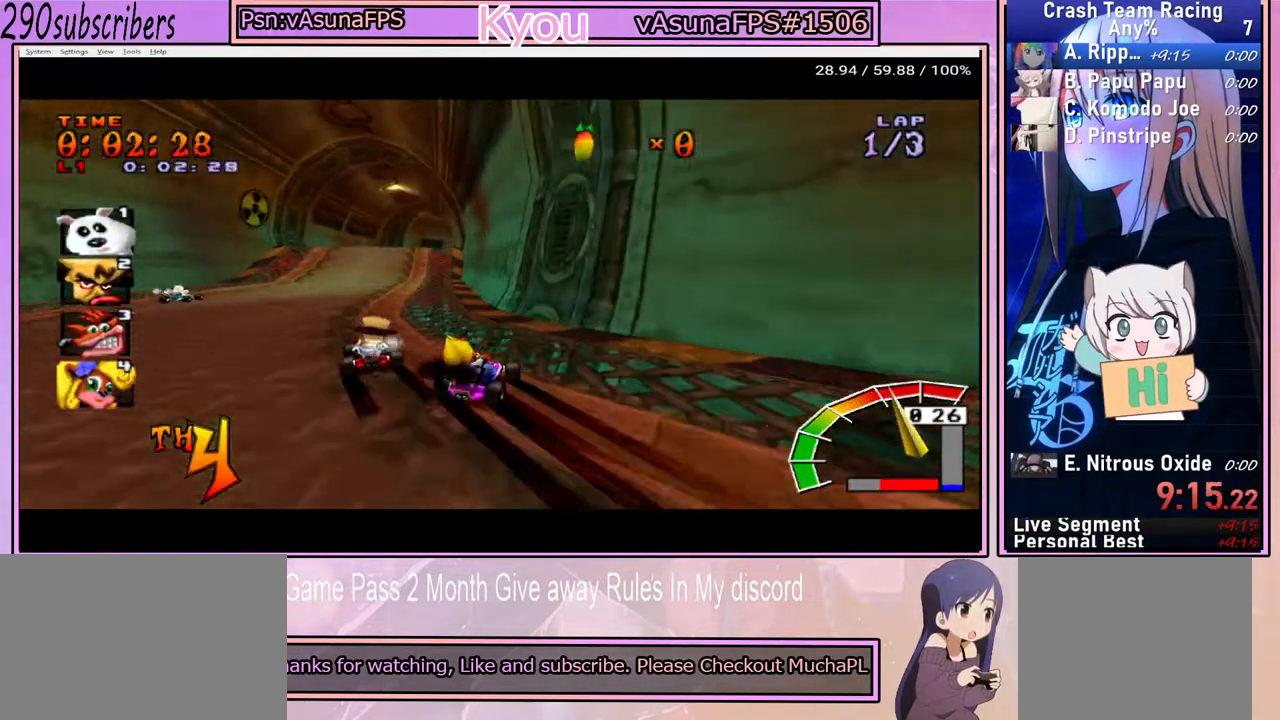
{"buttons": ["CROSS"], "left_stick": "left", "right_stick": "center", "events": []}
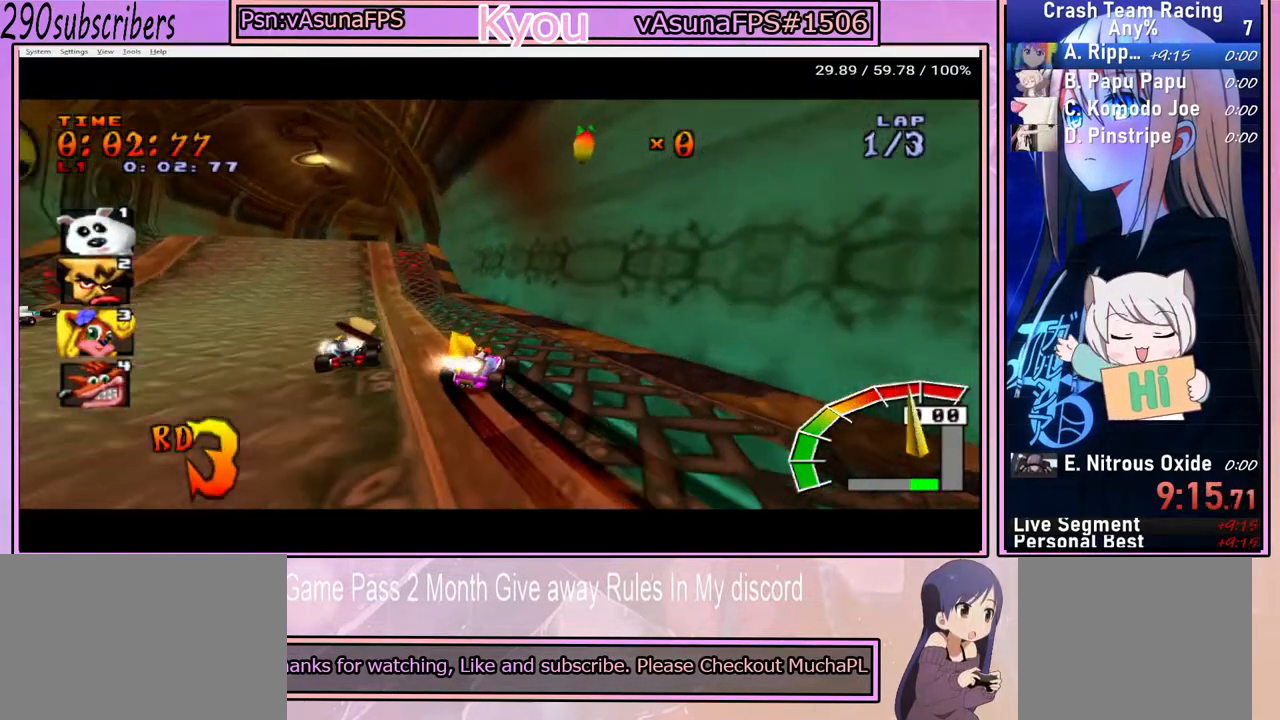
{"buttons": ["CROSS"], "left_stick": "left", "right_stick": "center", "events": []}